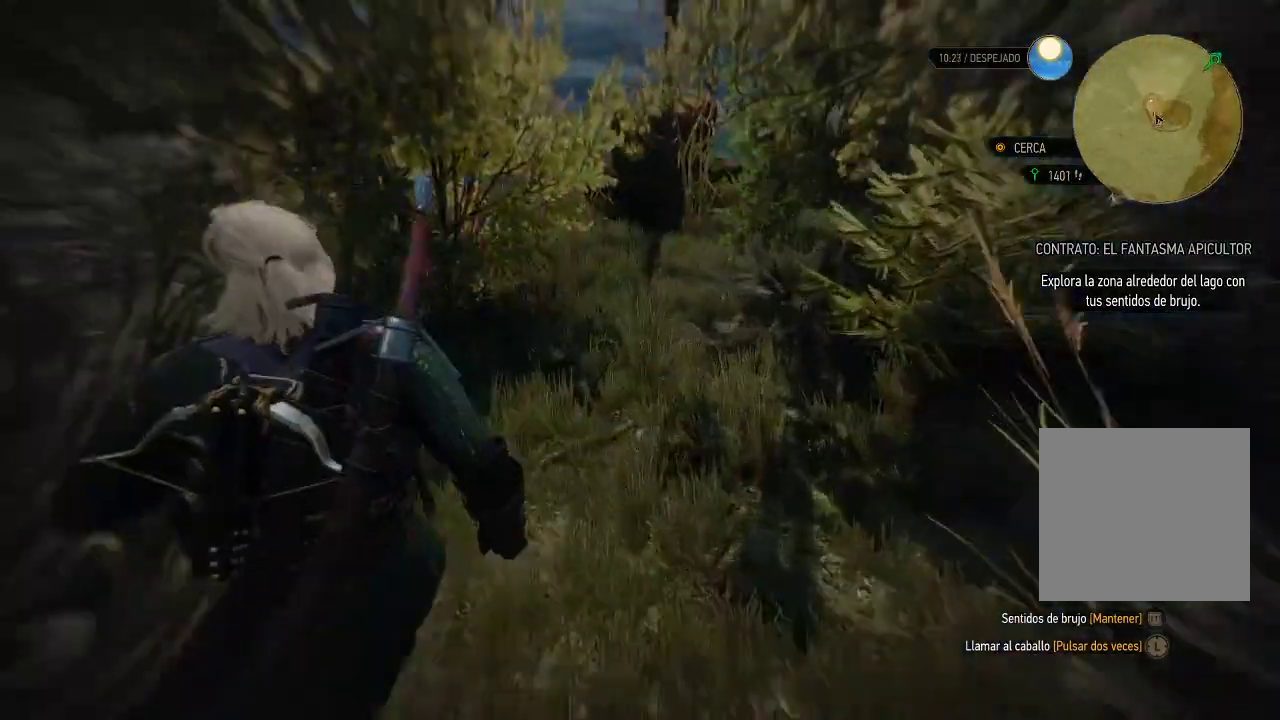
Gameplay with a controller (Xbox layout); each line is a JSON object with the inputs held at the frame after it. "events" lists button and stick changes between this image and that frame as [ms after this image, input, new state], when the widget could be followed in between. Not read: L3 R3.
{"buttons": ["L2"], "left_stick": "up", "right_stick": "down", "events": [[450, "left_stick", "up"], [450, "right_stick", "down"]]}
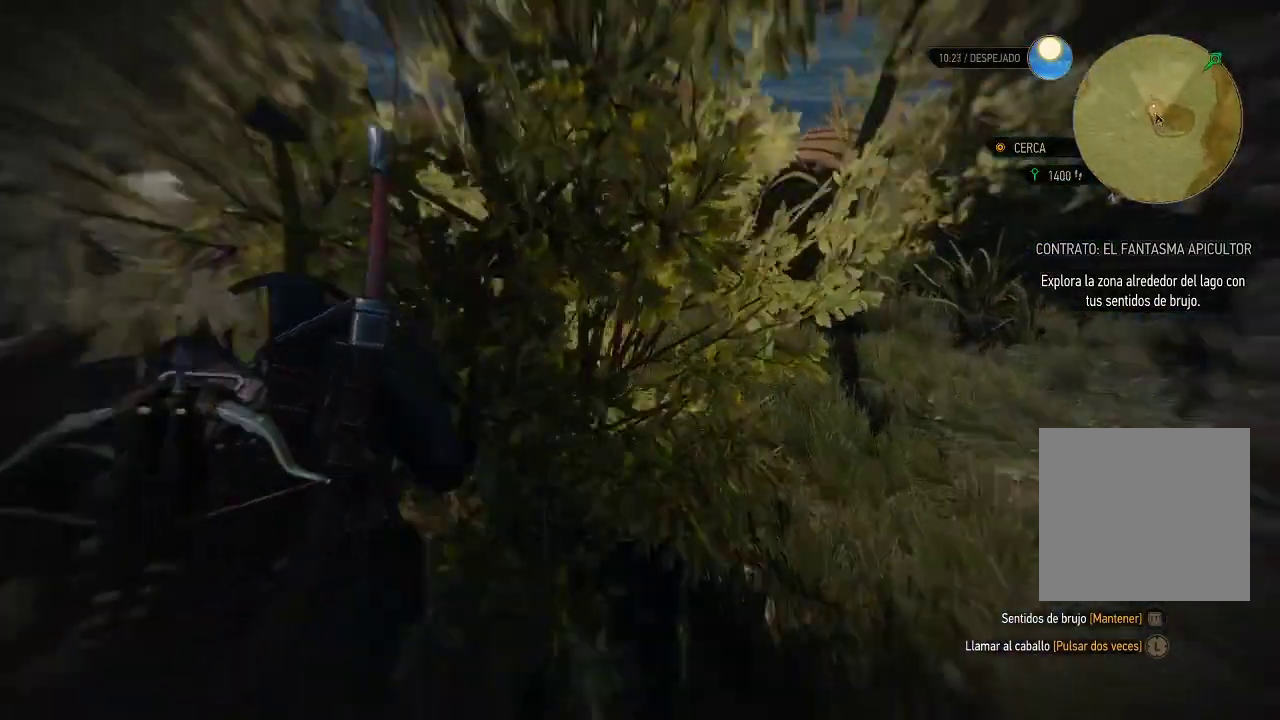
{"buttons": ["L2"], "left_stick": "up", "right_stick": "center", "events": [[300, "right_stick", "center"]]}
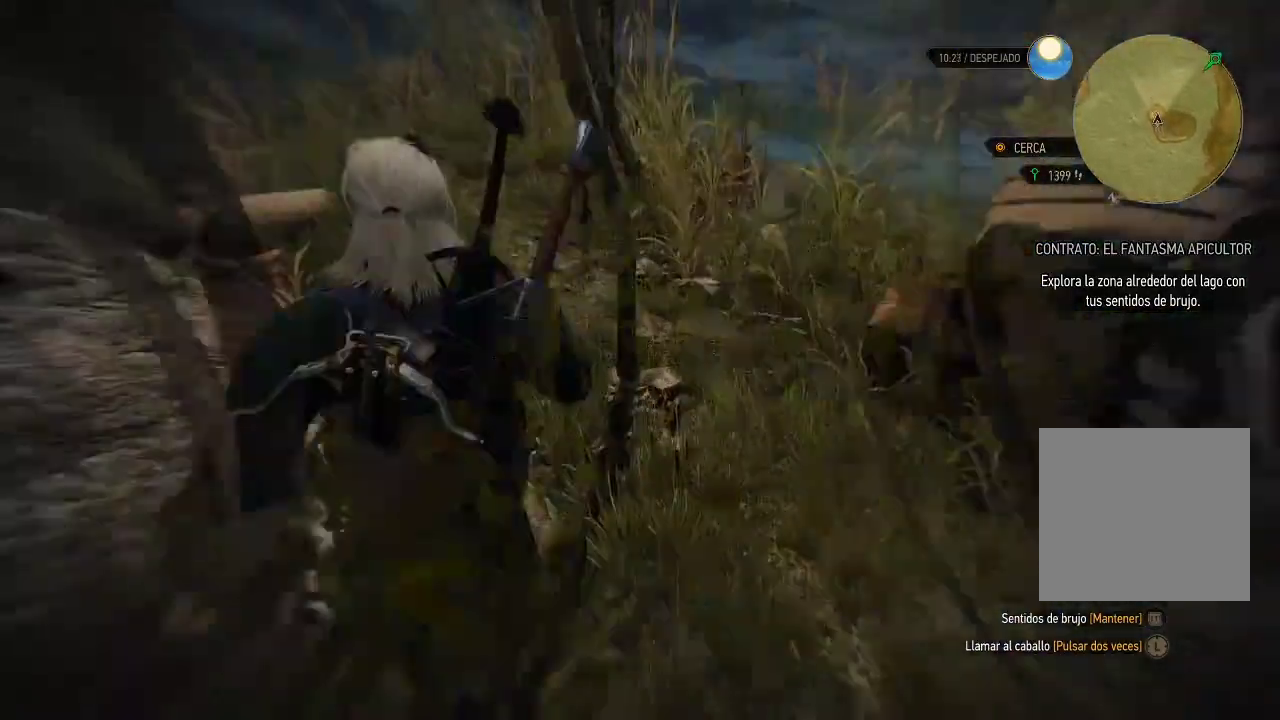
{"buttons": ["L2"], "left_stick": "center", "right_stick": "down", "events": [[50, "right_stick", "down-right"], [250, "left_stick", "center"], [250, "right_stick", "down"]]}
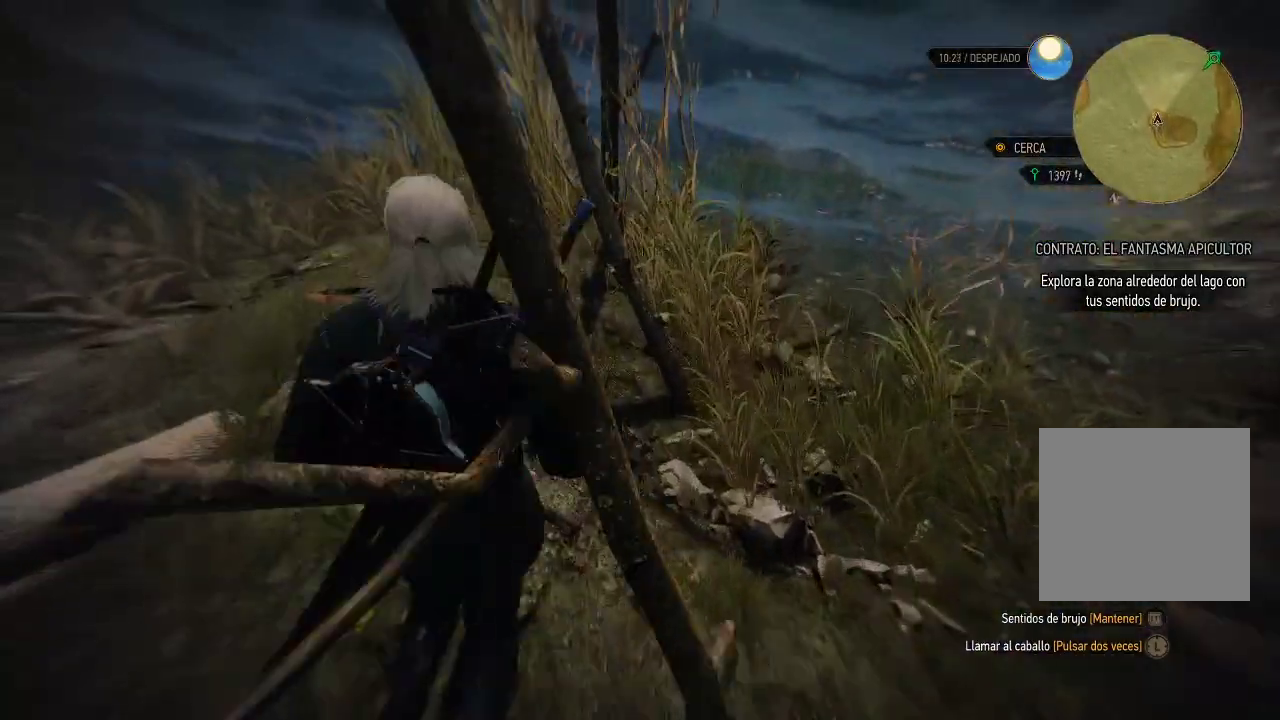
{"buttons": ["L2"], "left_stick": "left", "right_stick": "down", "events": [[100, "left_stick", "up-left"], [250, "right_stick", "down-right"], [450, "left_stick", "left"], [450, "right_stick", "down"]]}
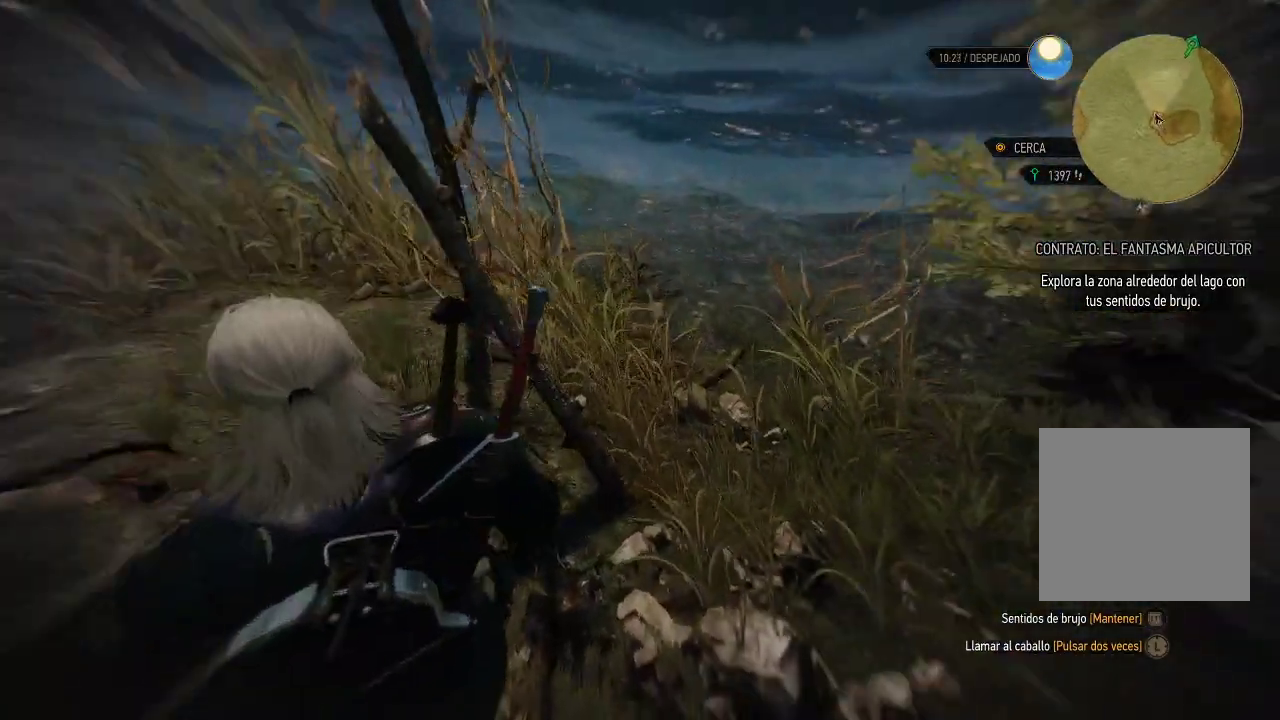
{"buttons": ["L2"], "left_stick": "up-left", "right_stick": "down-left", "events": [[150, "left_stick", "up-left"], [300, "right_stick", "down-left"]]}
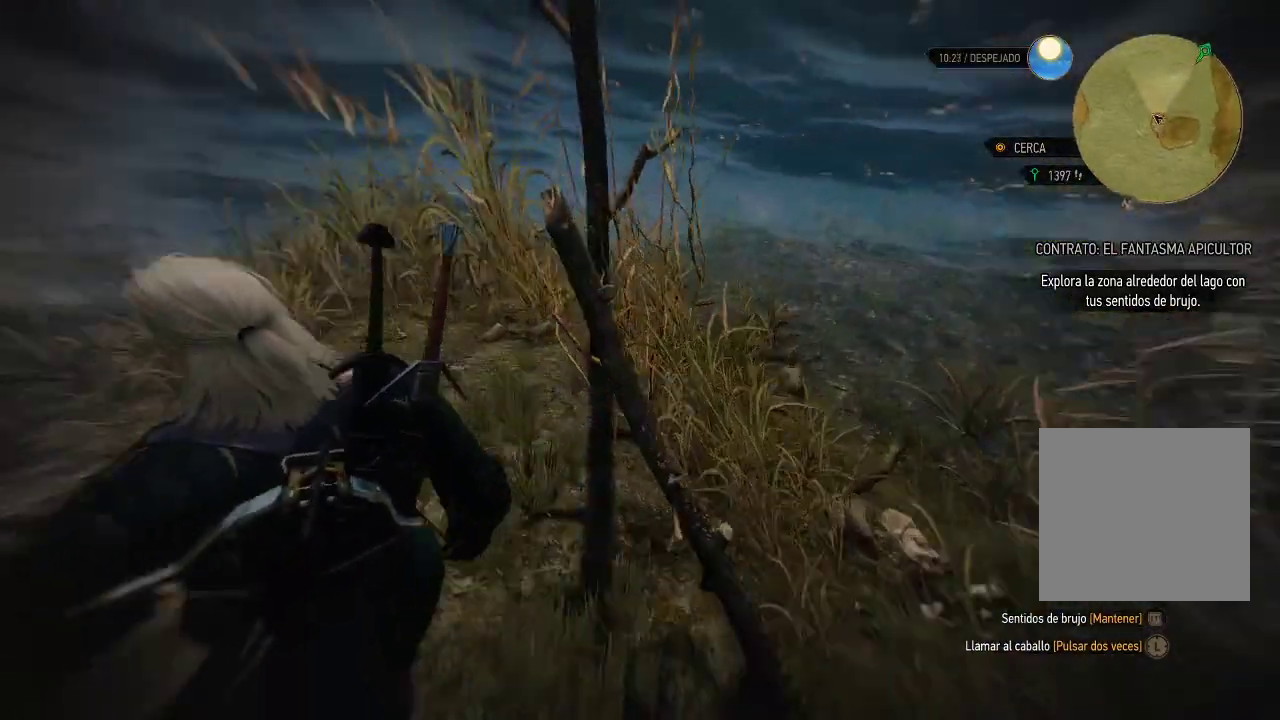
{"buttons": ["L2"], "left_stick": "up-left", "right_stick": "down", "events": [[50, "right_stick", "down"], [250, "left_stick", "up"], [450, "left_stick", "up-left"]]}
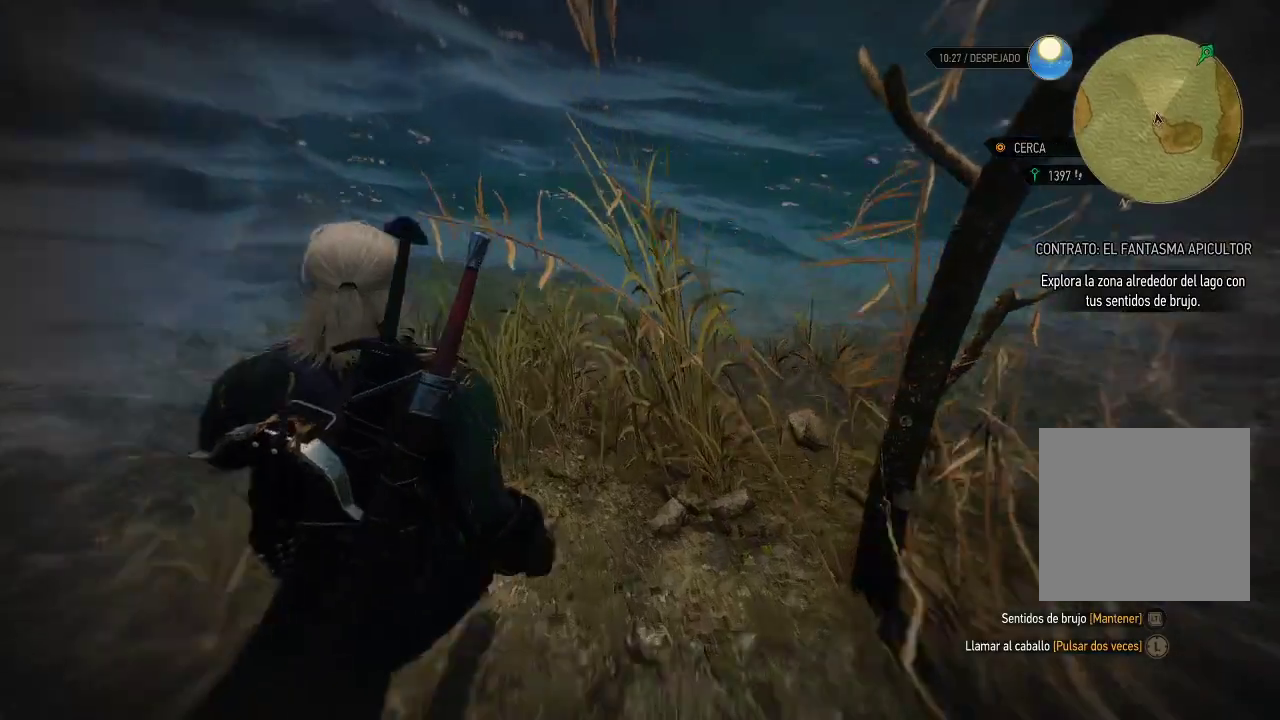
{"buttons": ["L2"], "left_stick": "center", "right_stick": "down-right", "events": [[200, "left_stick", "center"], [500, "right_stick", "down-right"]]}
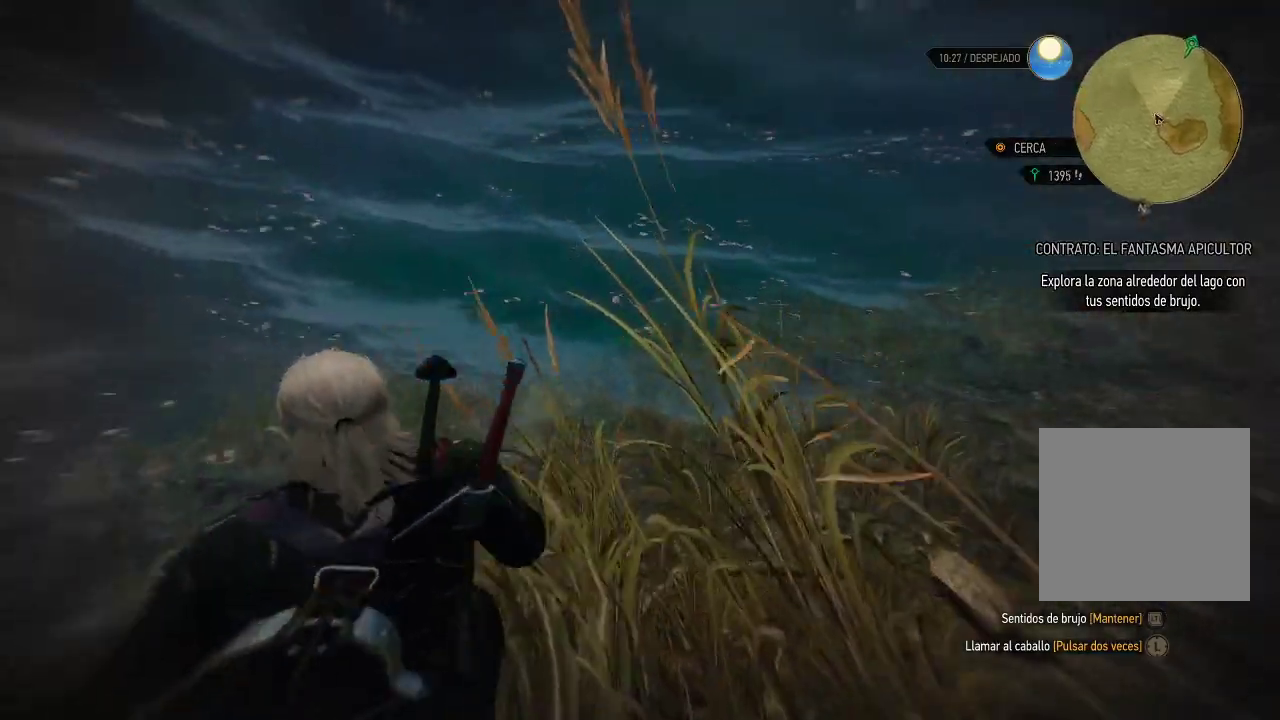
{"buttons": ["L2"], "left_stick": "center", "right_stick": "center", "events": [[500, "right_stick", "center"]]}
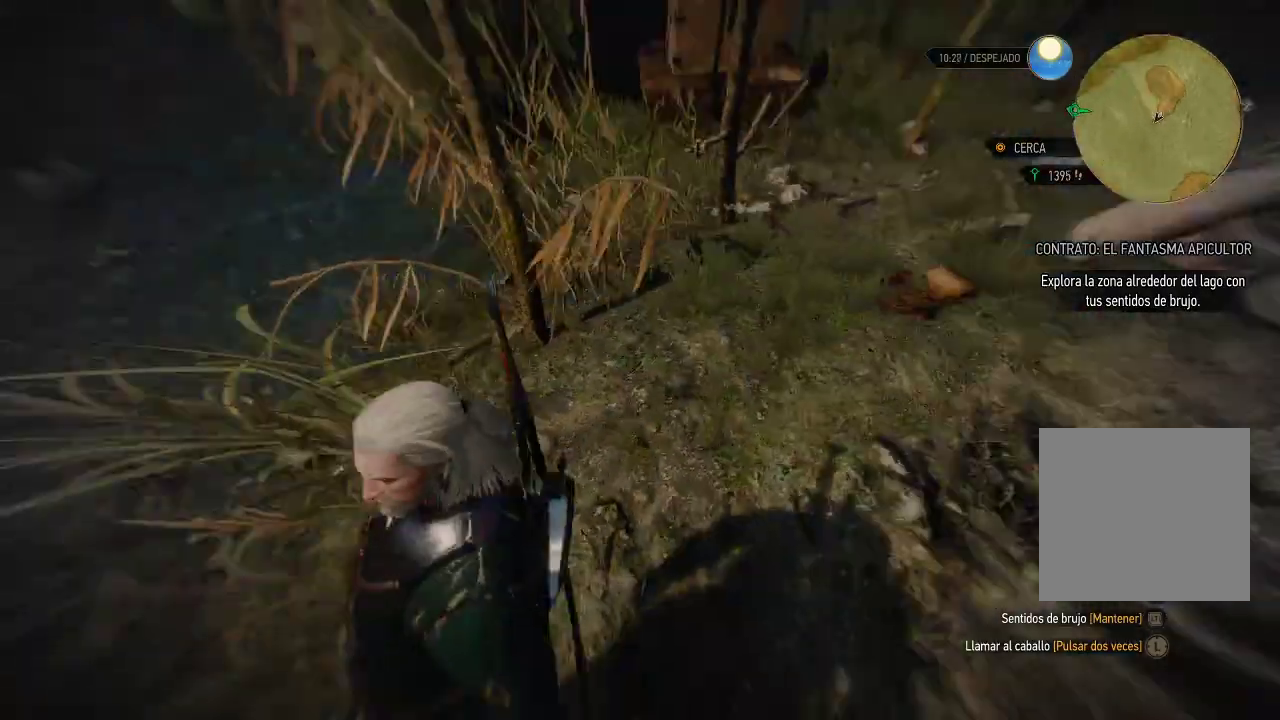
{"buttons": ["L2"], "left_stick": "center", "right_stick": "right", "events": [[450, "right_stick", "right"]]}
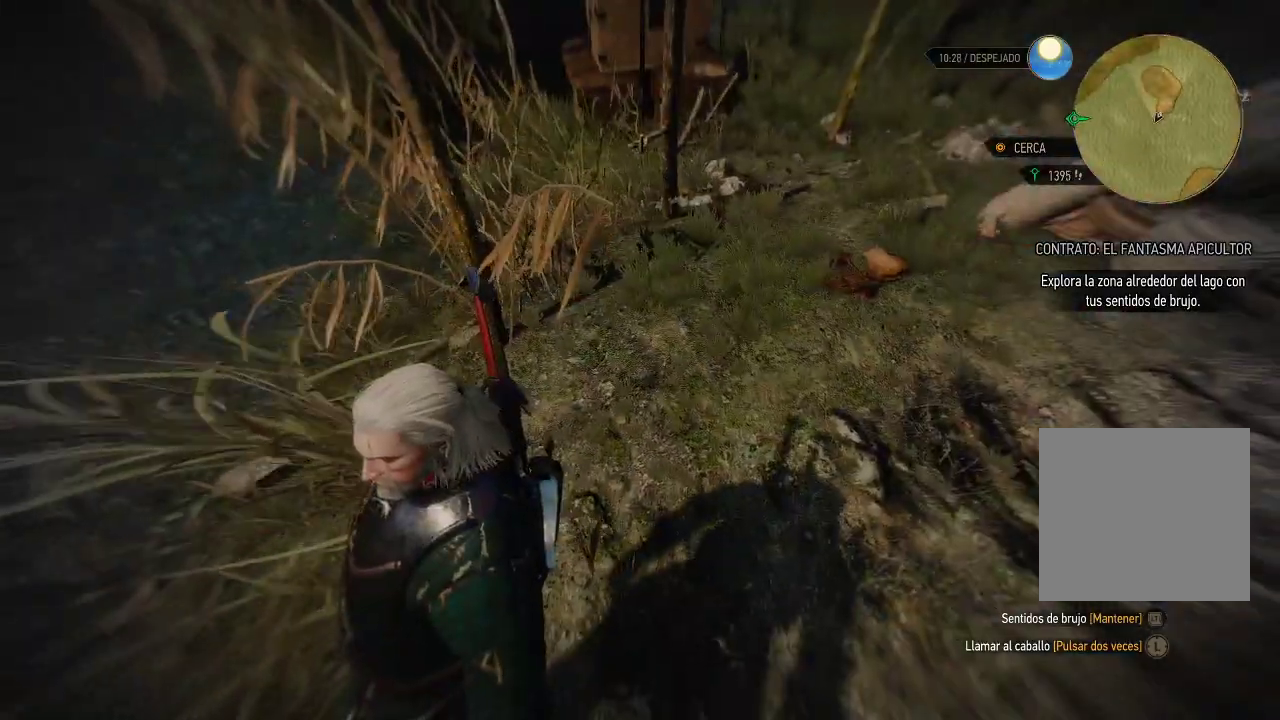
{"buttons": ["L2"], "left_stick": "center", "right_stick": "center", "events": [[350, "right_stick", "center"]]}
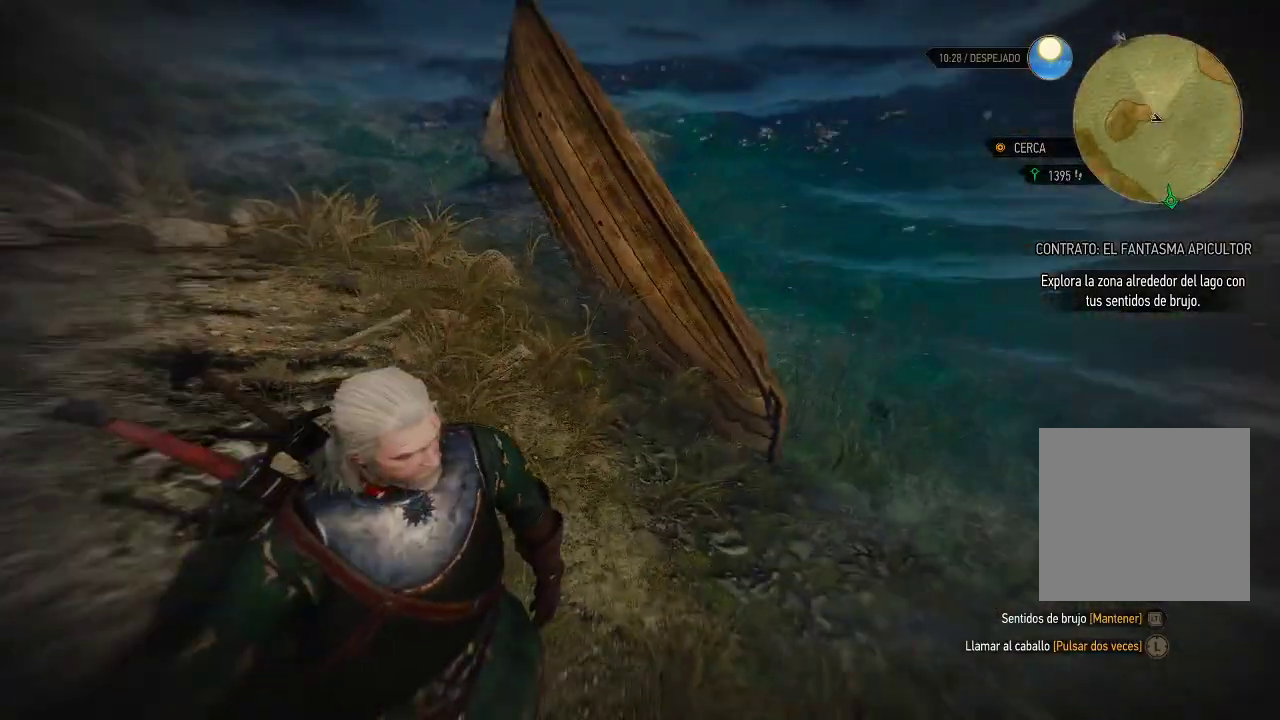
{"buttons": ["L2"], "left_stick": "up-right", "right_stick": "center", "events": [[300, "left_stick", "right"], [400, "left_stick", "up-right"]]}
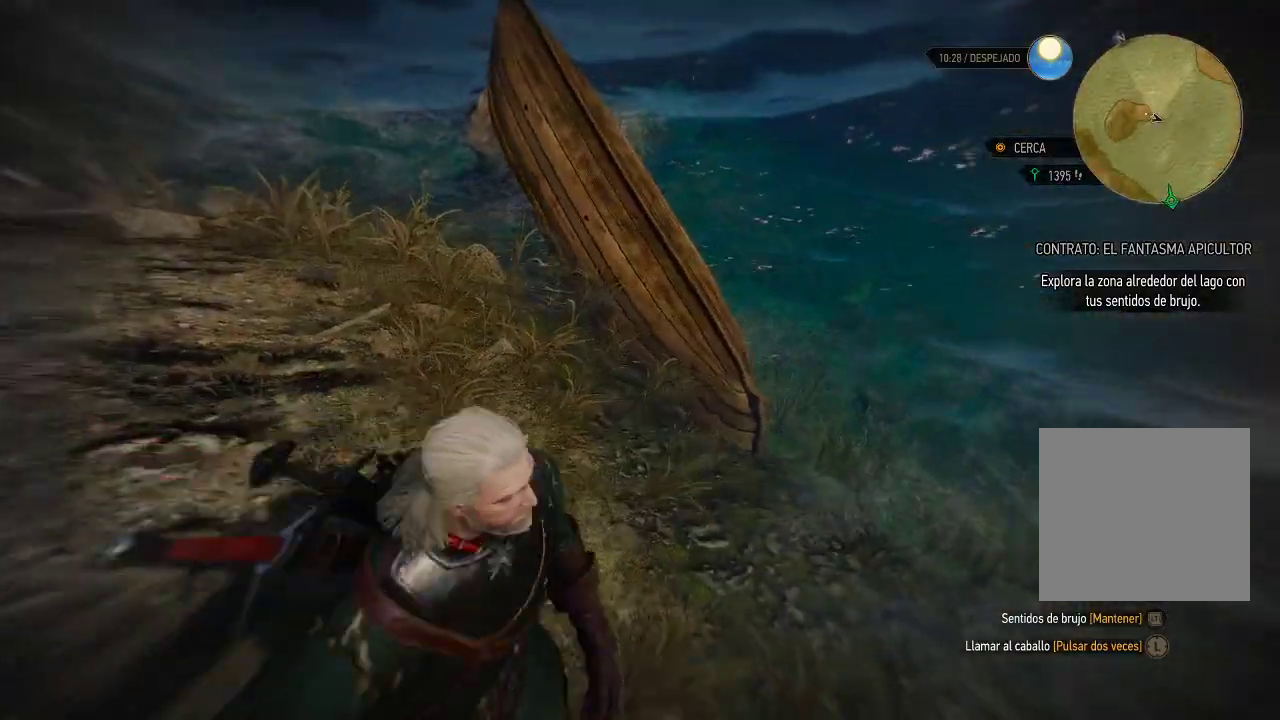
{"buttons": ["L2"], "left_stick": "up", "right_stick": "center", "events": [[150, "right_stick", "left"], [200, "left_stick", "up"], [400, "right_stick", "center"]]}
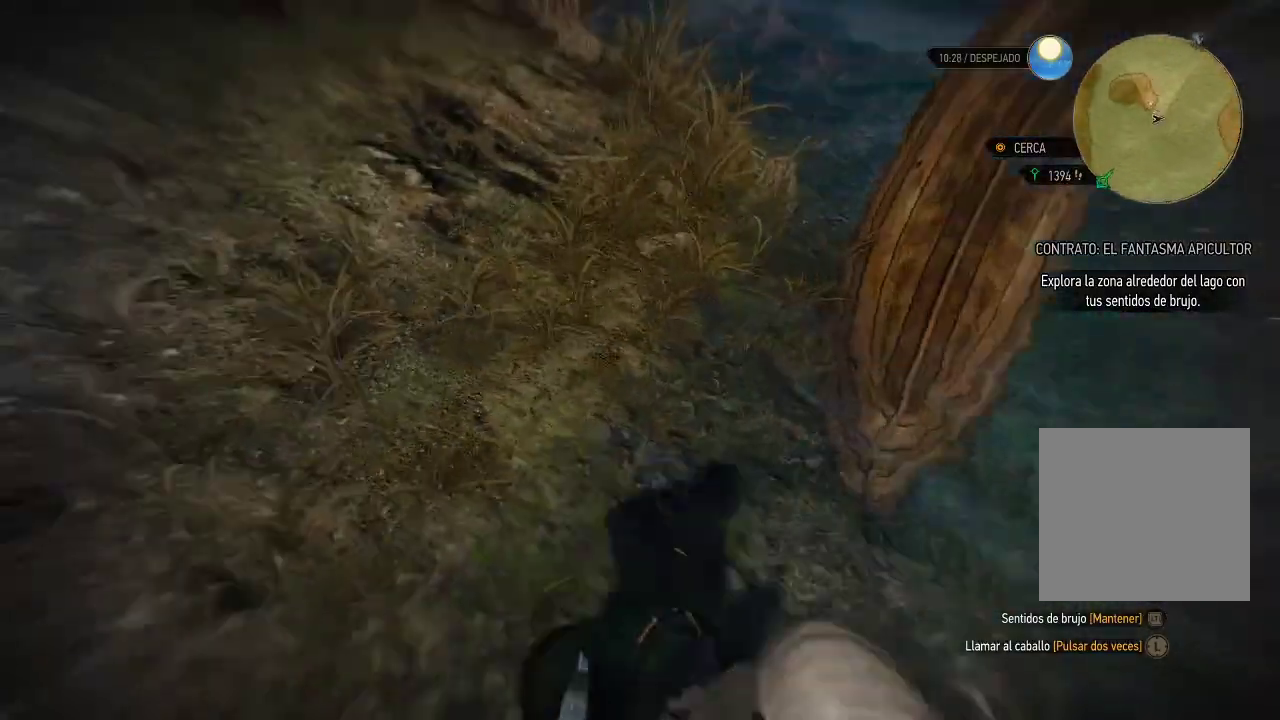
{"buttons": ["L2"], "left_stick": "up", "right_stick": "up", "events": [[50, "left_stick", "center"], [50, "right_stick", "left"], [250, "left_stick", "up"], [300, "right_stick", "center"], [500, "right_stick", "up"]]}
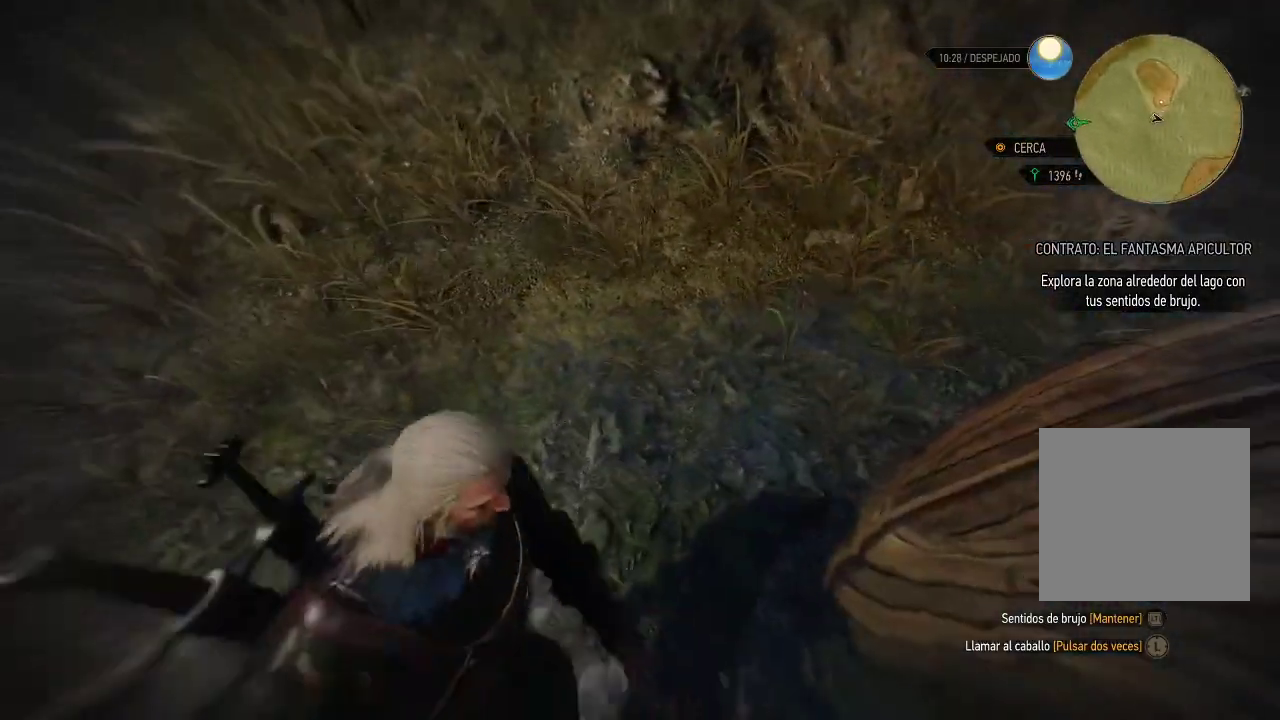
{"buttons": ["L2"], "left_stick": "up", "right_stick": "center", "events": [[200, "right_stick", "center"]]}
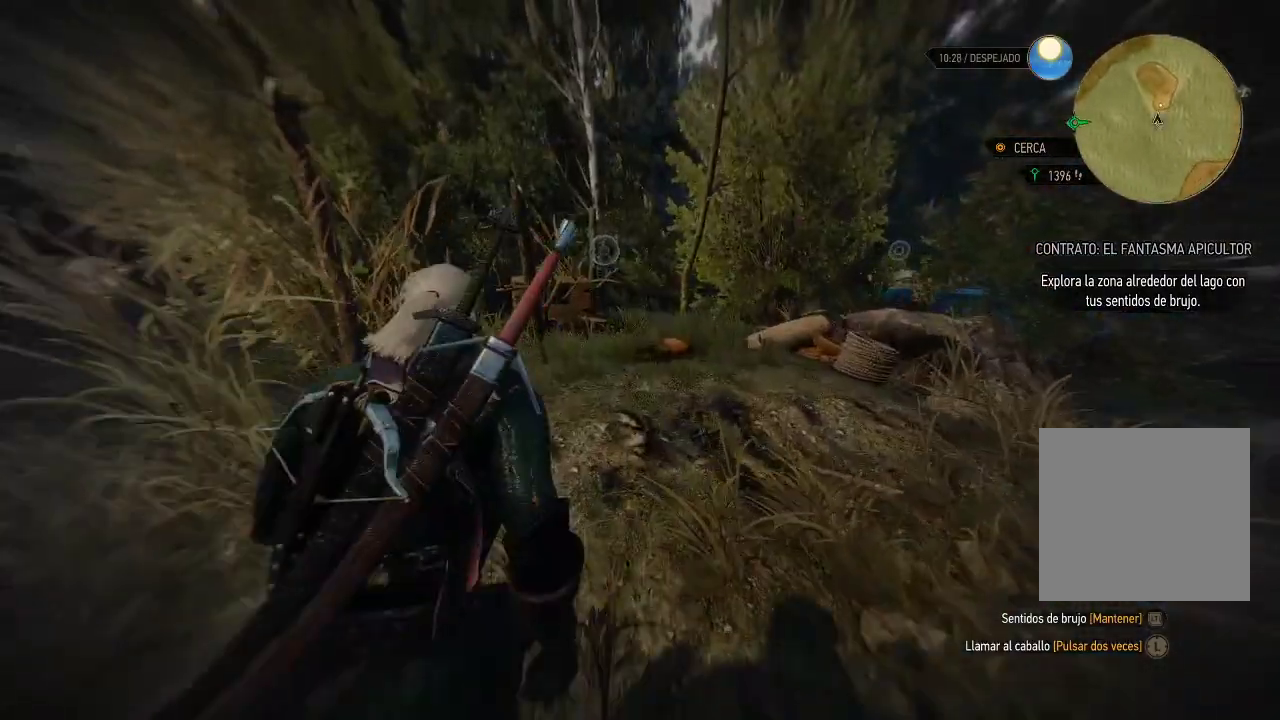
{"buttons": ["L2"], "left_stick": "center", "right_stick": "down", "events": [[50, "right_stick", "down-left"], [150, "left_stick", "center"], [250, "right_stick", "down"]]}
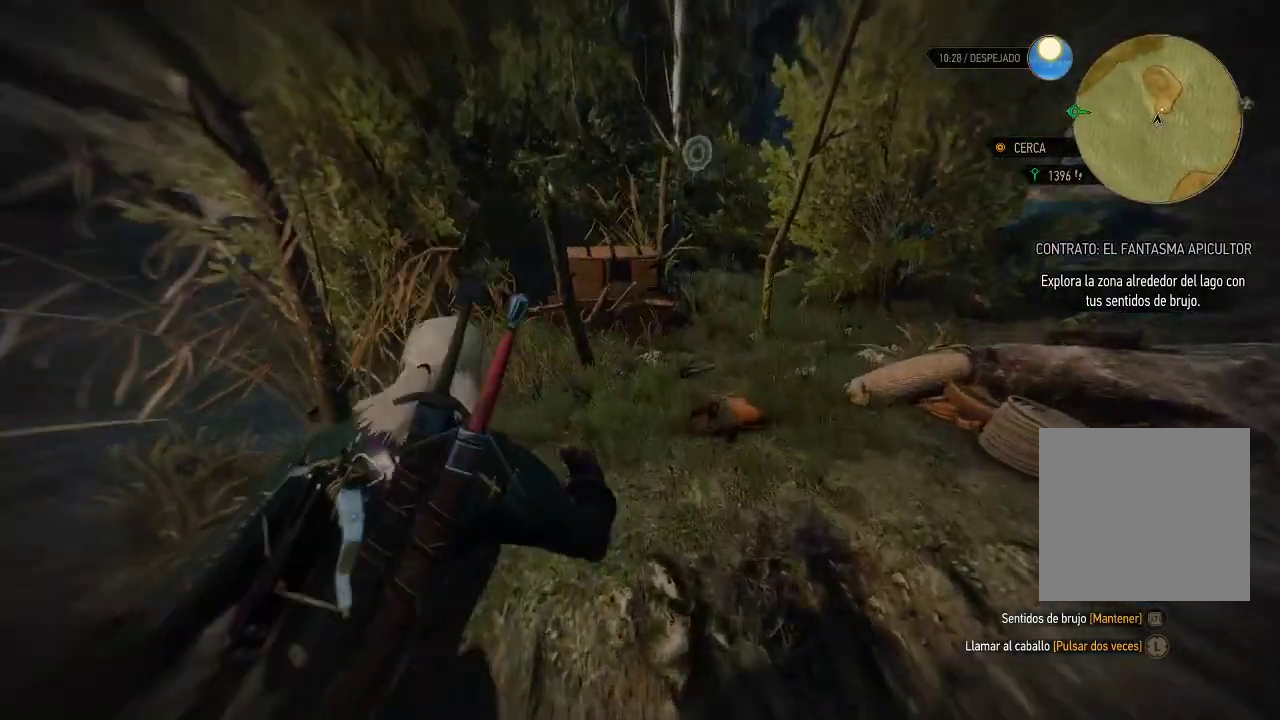
{"buttons": ["L2"], "left_stick": "up-right", "right_stick": "down", "events": [[500, "left_stick", "up-right"]]}
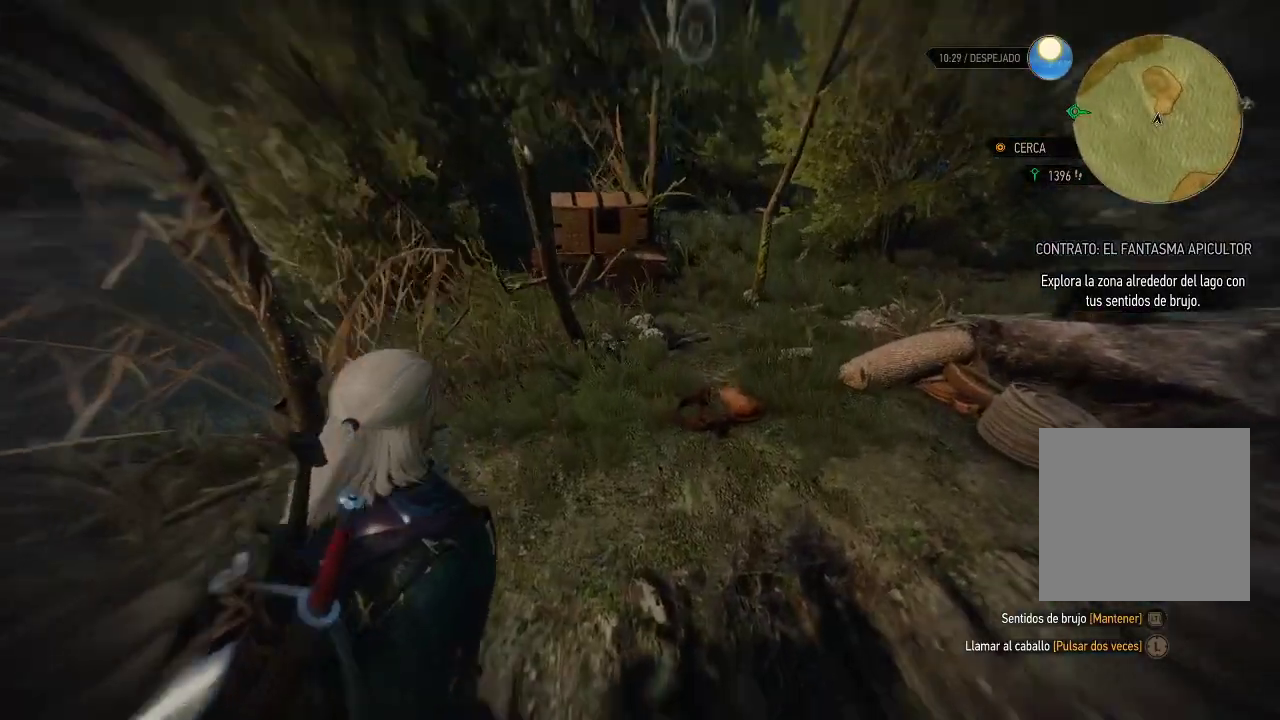
{"buttons": ["L2"], "left_stick": "up-right", "right_stick": "center", "events": [[250, "right_stick", "center"]]}
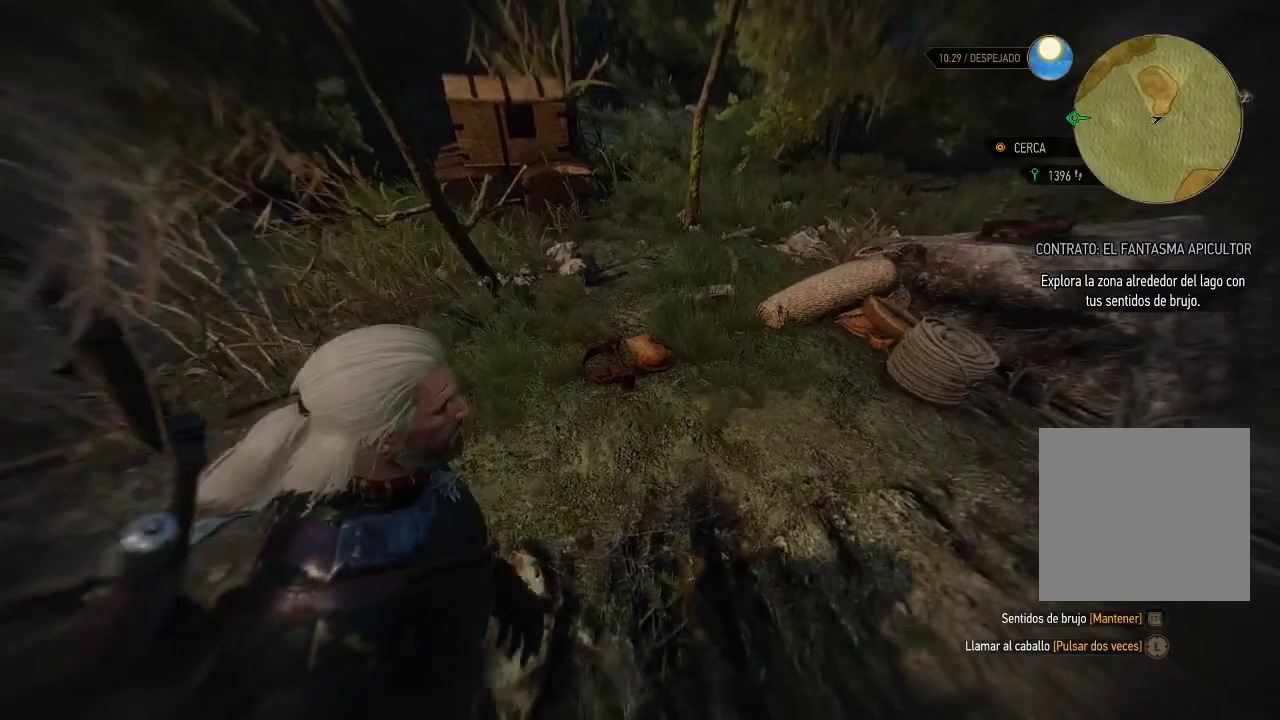
{"buttons": ["L2"], "left_stick": "up", "right_stick": "center", "events": [[50, "left_stick", "center"], [250, "left_stick", "up"]]}
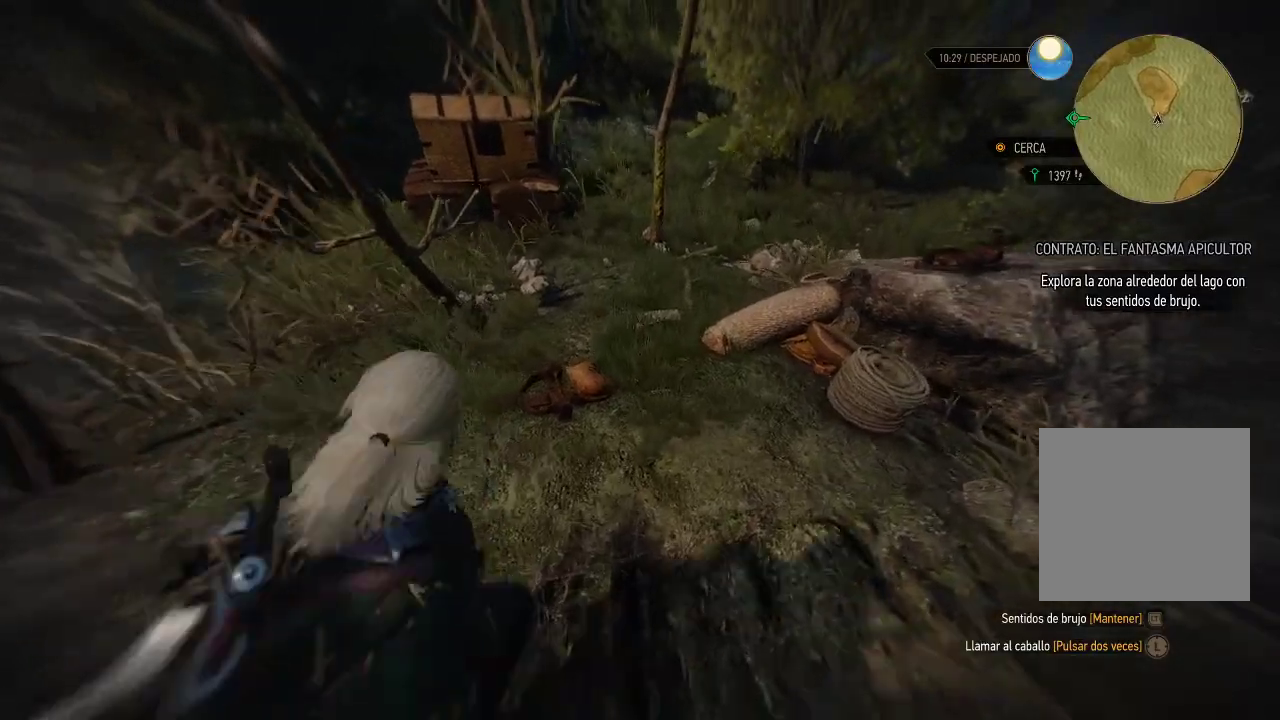
{"buttons": ["L2"], "left_stick": "right", "right_stick": "down", "events": [[50, "left_stick", "up-right"], [200, "right_stick", "down-right"], [300, "left_stick", "right"], [400, "right_stick", "down"]]}
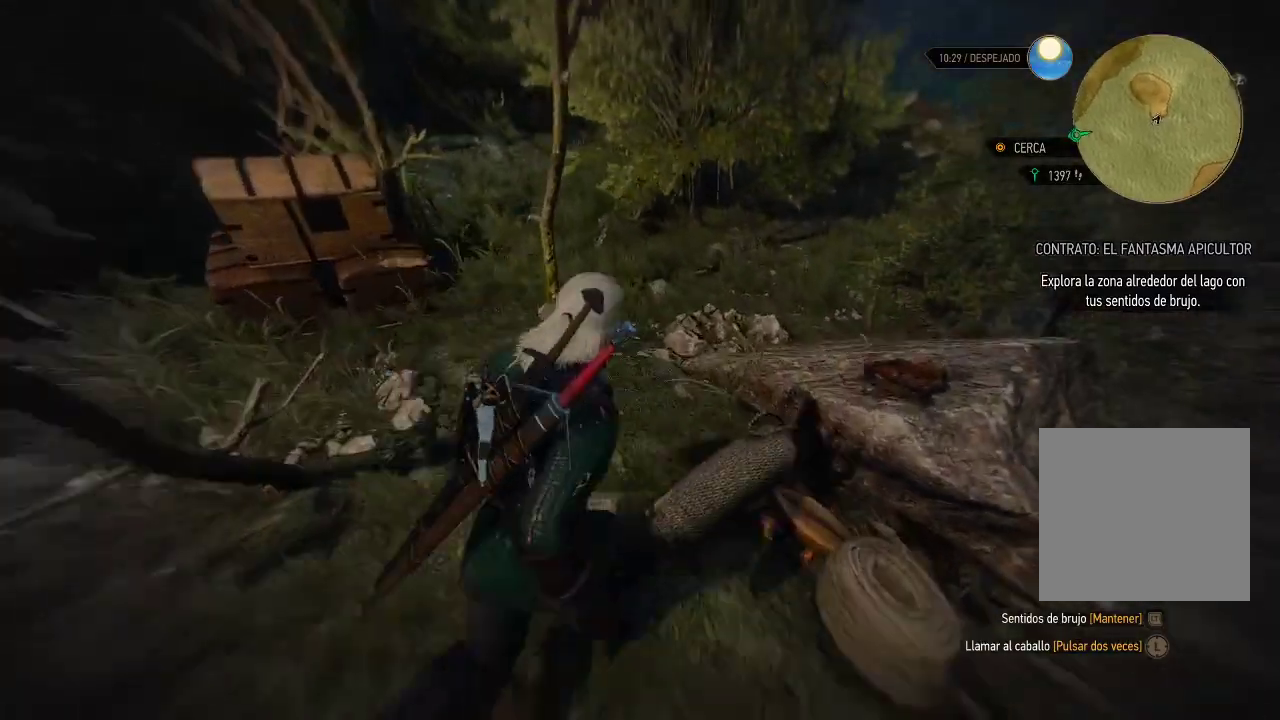
{"buttons": ["L2"], "left_stick": "center", "right_stick": "down-left", "events": [[100, "left_stick", "center"], [150, "right_stick", "center"], [450, "right_stick", "down-left"]]}
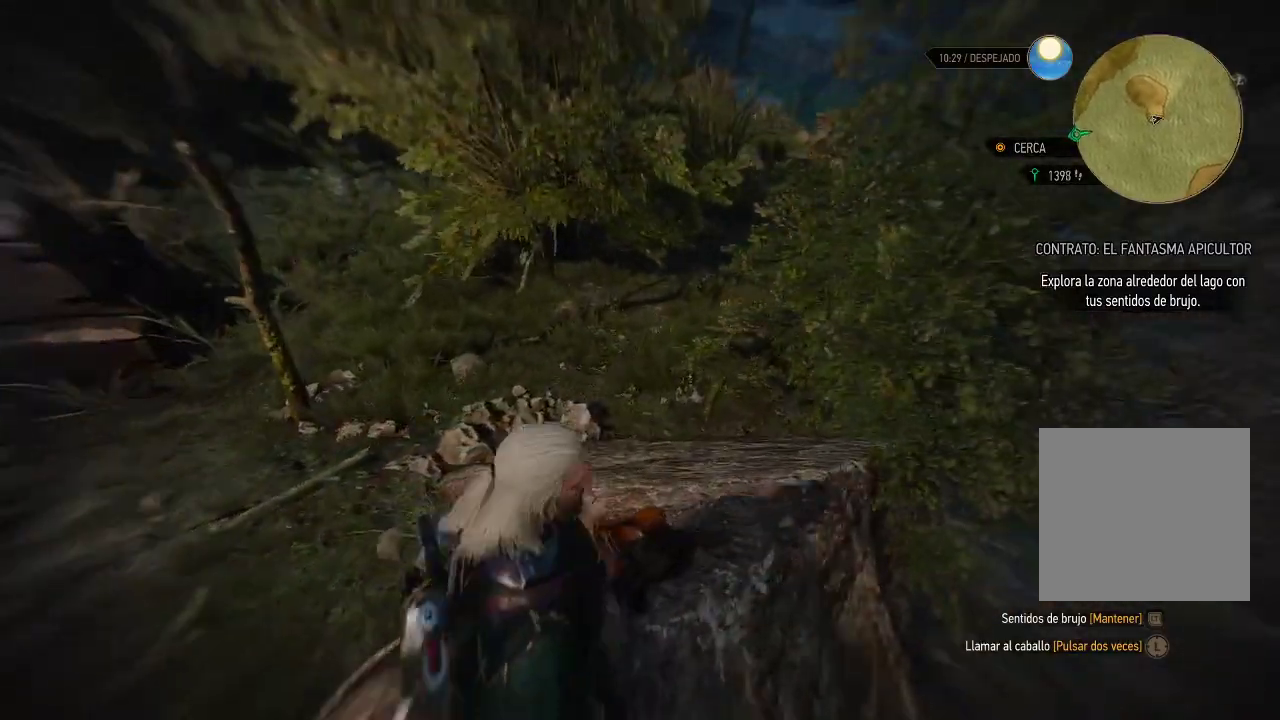
{"buttons": ["L2"], "left_stick": "up-left", "right_stick": "center", "events": [[50, "left_stick", "left"], [100, "left_stick", "up-left"], [200, "right_stick", "center"]]}
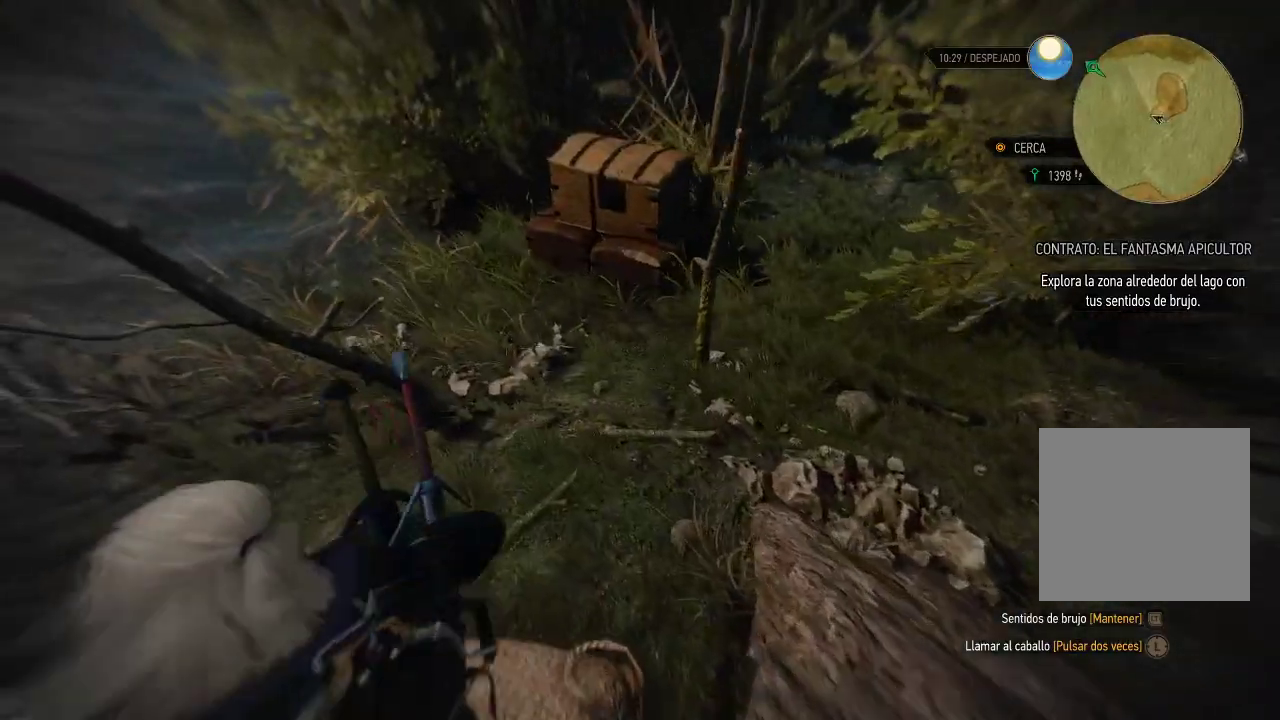
{"buttons": ["L2"], "left_stick": "up", "right_stick": "center", "events": [[100, "left_stick", "up"], [200, "right_stick", "right"], [350, "right_stick", "center"]]}
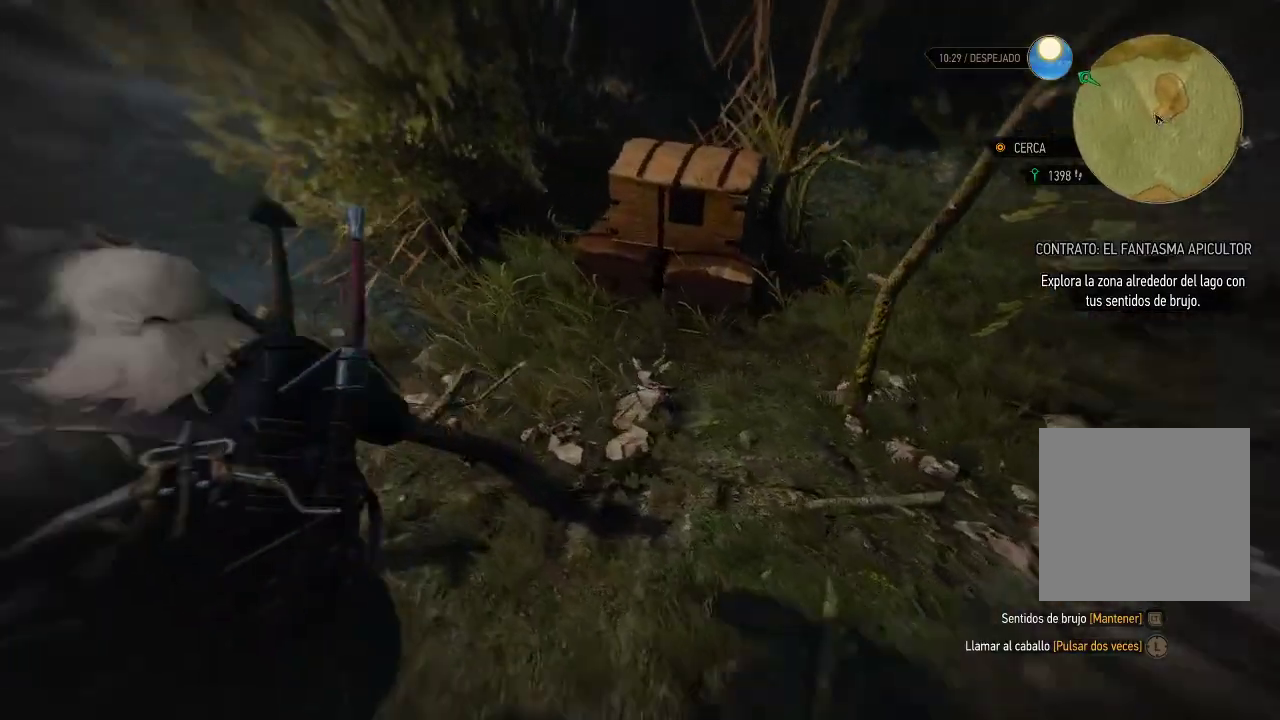
{"buttons": ["L2"], "left_stick": "up", "right_stick": "center", "events": []}
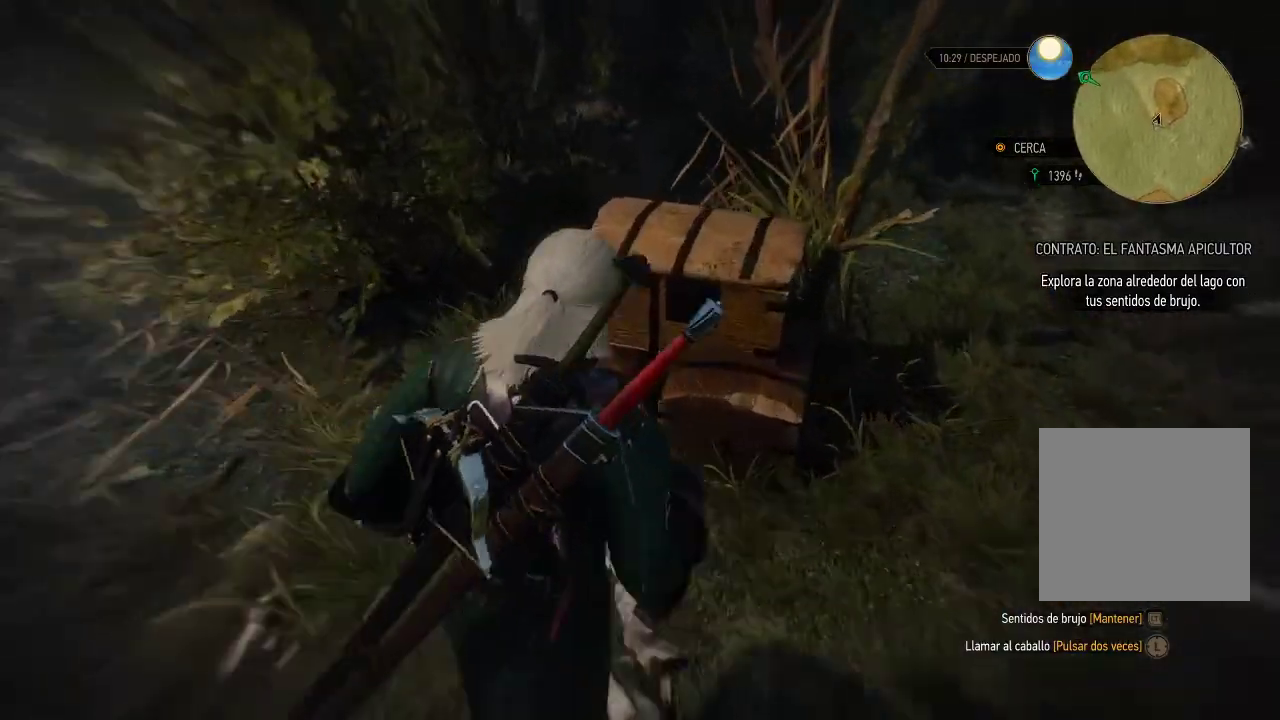
{"buttons": ["L2"], "left_stick": "up", "right_stick": "center", "events": [[150, "right_stick", "right"], [350, "right_stick", "center"]]}
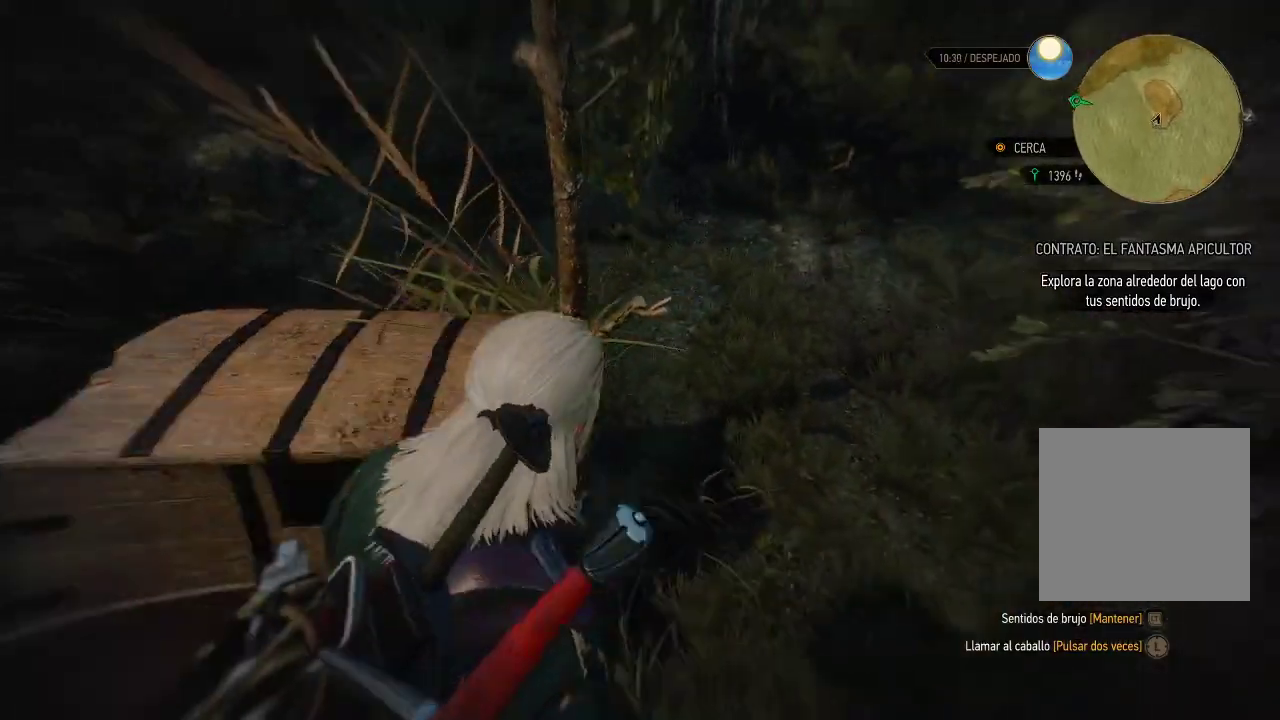
{"buttons": ["L2"], "left_stick": "up", "right_stick": "center", "events": []}
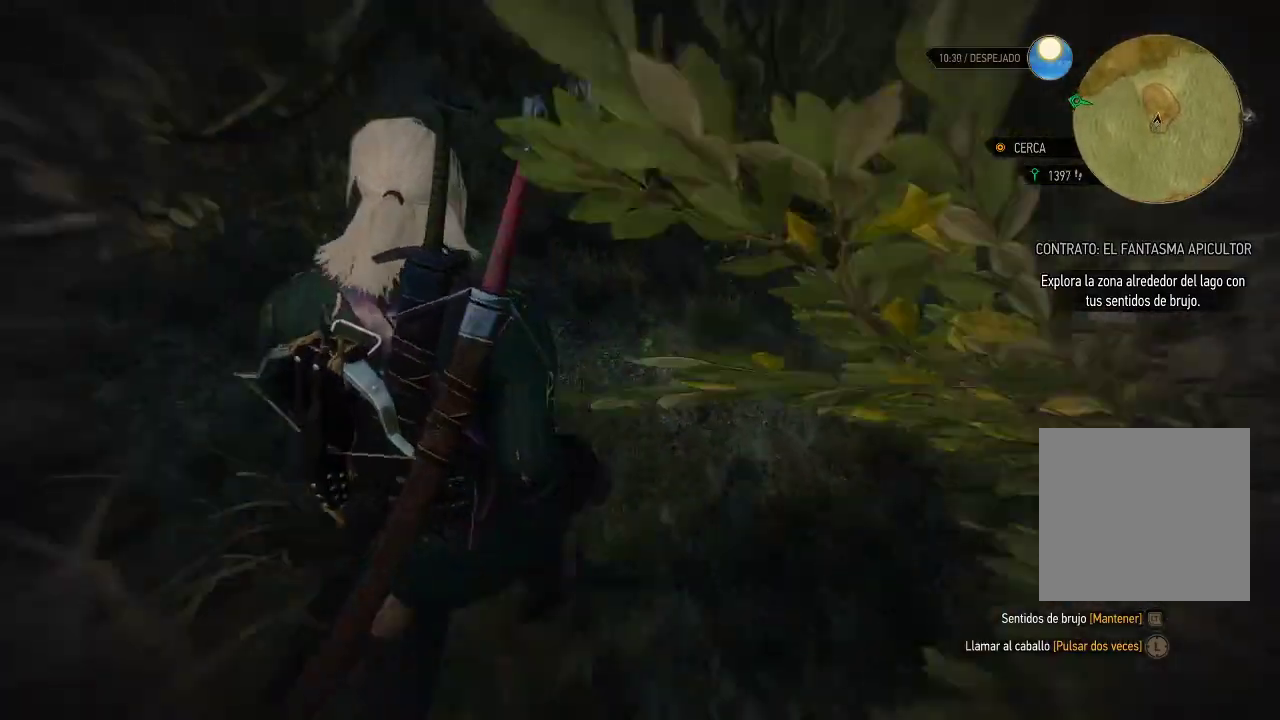
{"buttons": ["L2"], "left_stick": "up-left", "right_stick": "center", "events": [[50, "left_stick", "up-left"]]}
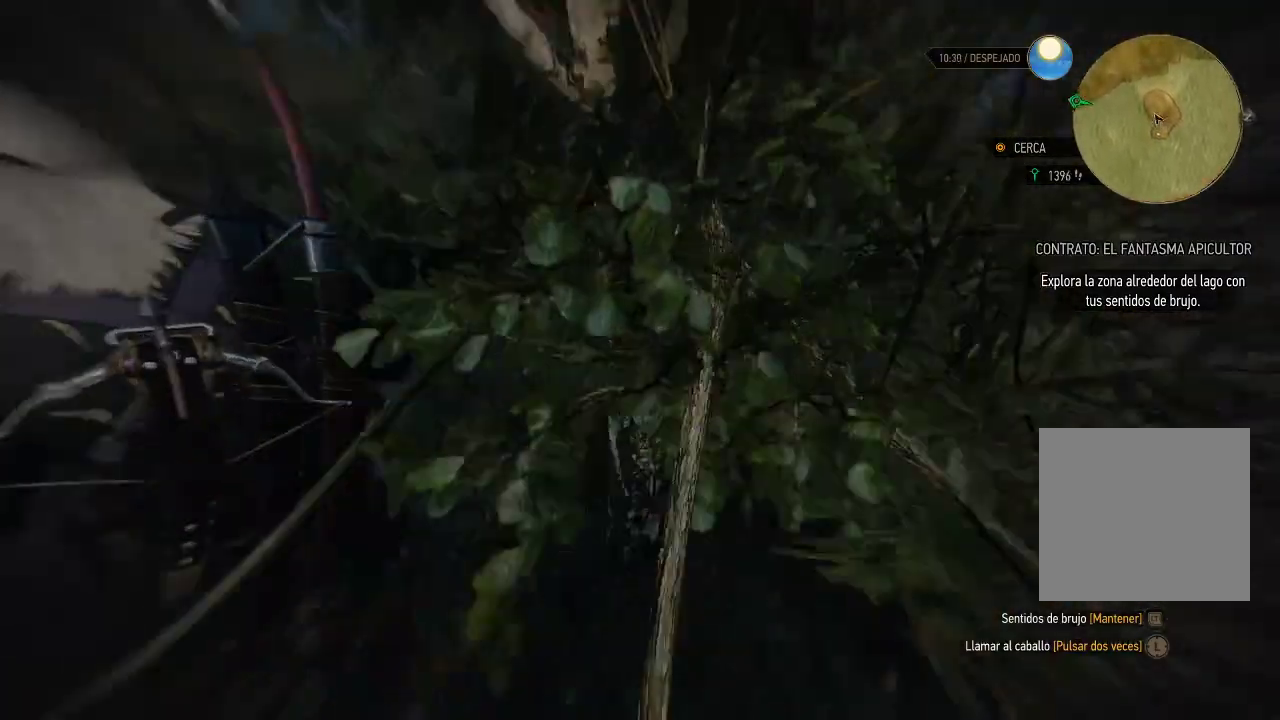
{"buttons": ["L2"], "left_stick": "up-left", "right_stick": "left", "events": [[50, "right_stick", "left"], [100, "left_stick", "left"], [400, "left_stick", "up-left"]]}
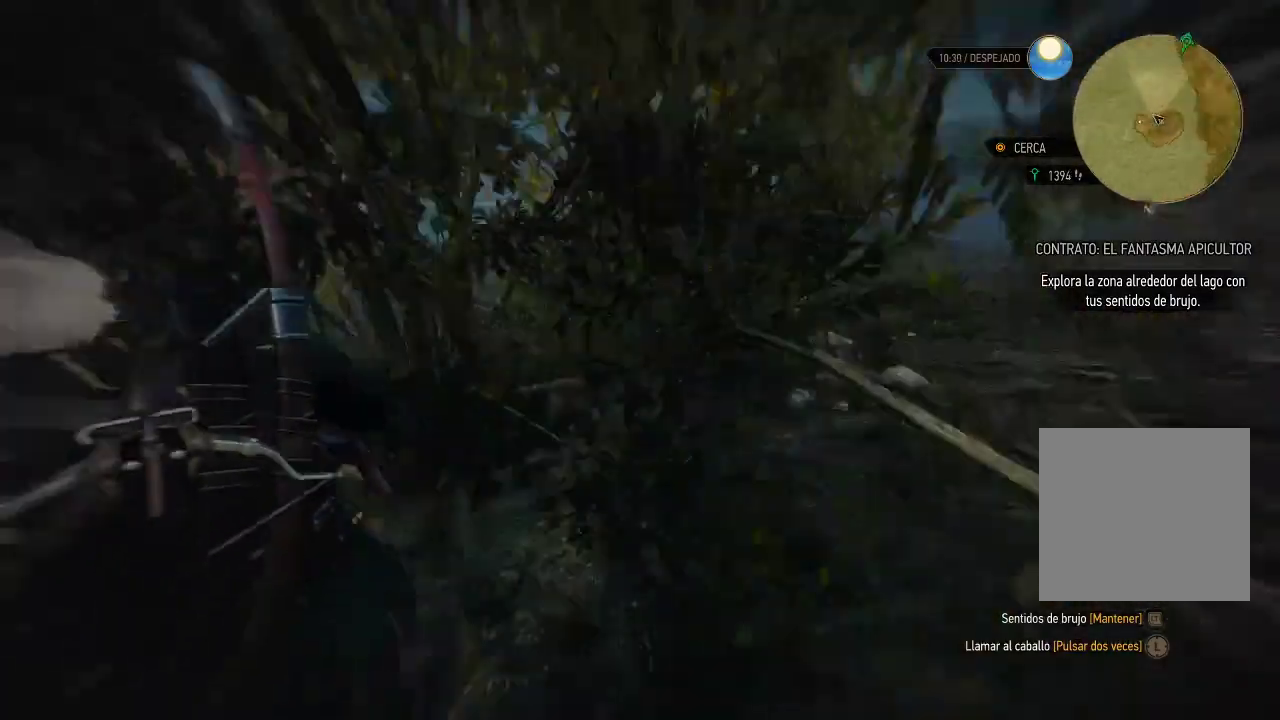
{"buttons": [], "left_stick": "up-left", "right_stick": "left", "events": [[150, "right_stick", "center"], [350, "right_stick", "left"], [500, "L2", "up"]]}
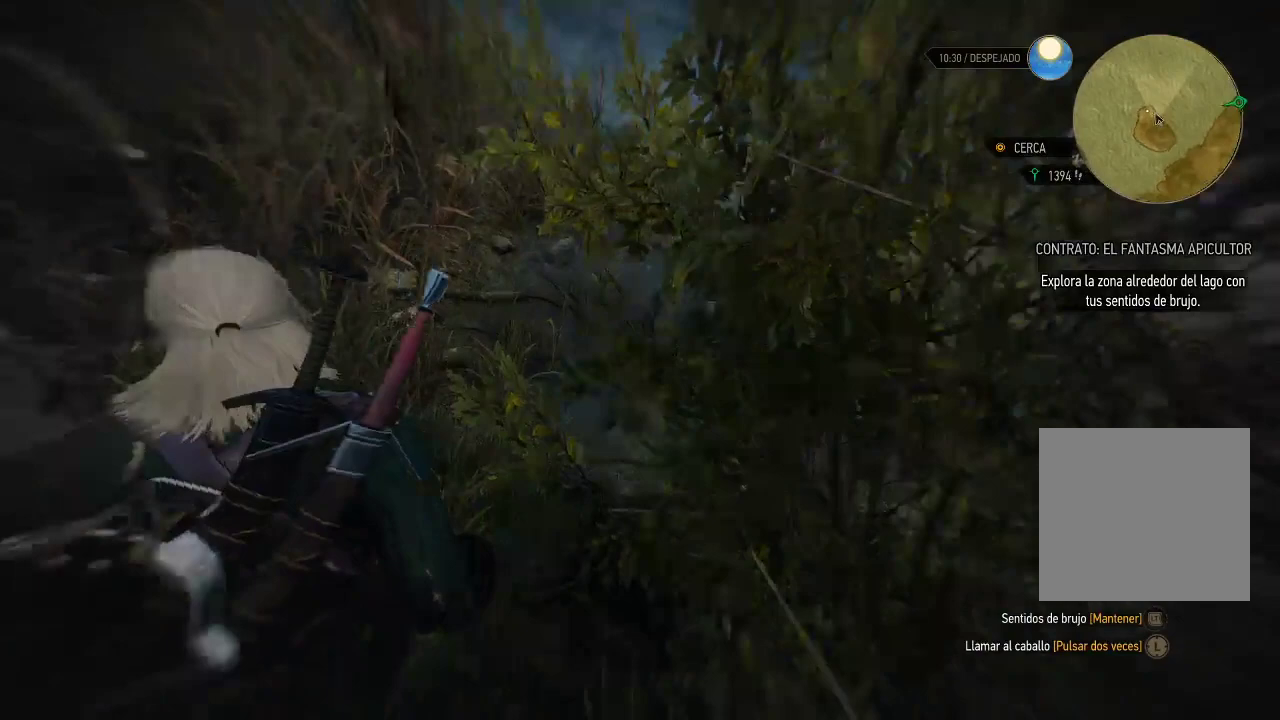
{"buttons": [], "left_stick": "up", "right_stick": "right", "events": [[50, "right_stick", "center"], [100, "left_stick", "up"], [400, "right_stick", "right"]]}
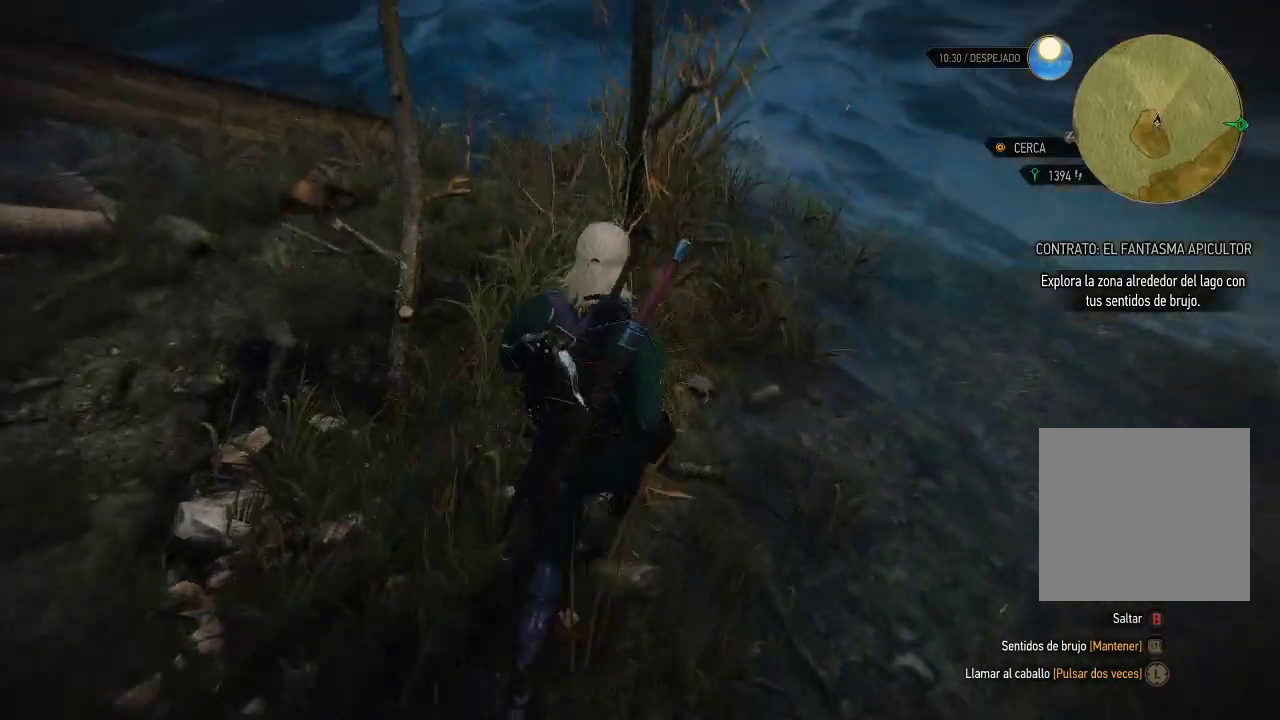
{"buttons": [], "left_stick": "up", "right_stick": "up", "events": [[50, "right_stick", "center"], [350, "right_stick", "up"]]}